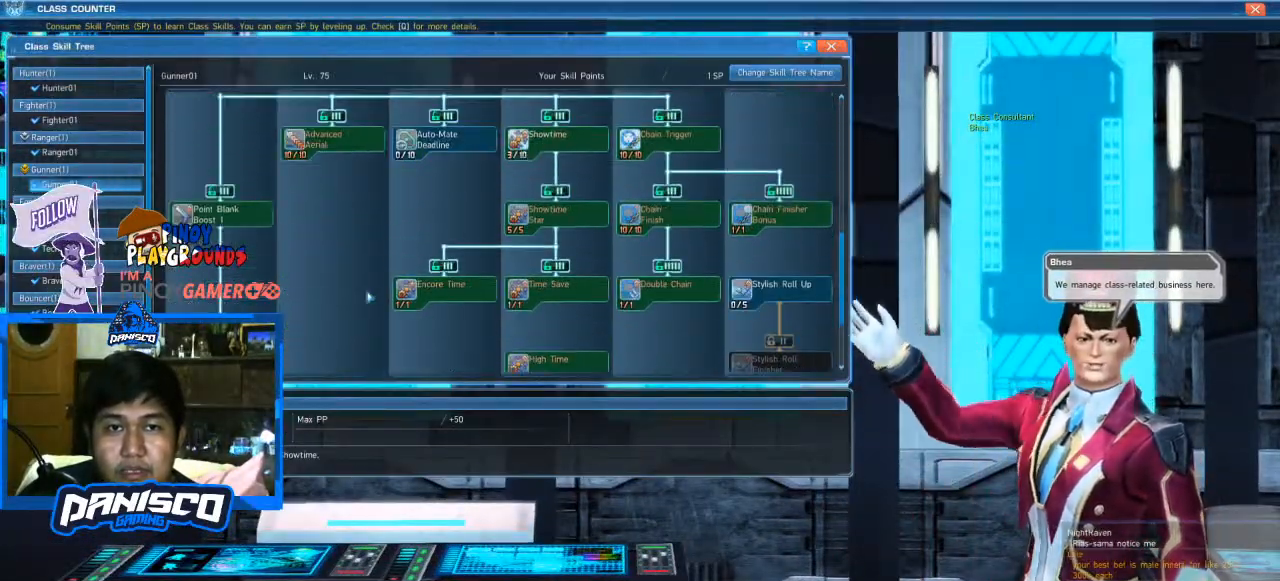
Gameplay with keyboard and mouse; each line is a JSON object with the keys and mouse buttons held at the frame after it. "events" lists presses ("down") and releases ("up") of "1", "2", "3", "4", "5", "a", "alt", "c", "caps_lock", "ctrl", "d", "e", "f", "g", "q", "r", "s", "shift", "space", "t", "tab", "v", "w", "x", "z", "mouse_left", "mouse_wheel" and "mouse_right" between this image and that frame as [ms after this image, input, new state], when the widget could be followed in between. "mouse_left", "mouse_wheel", "mouse_right" = the "left", "wheel", "right" buttons of the "mouse" list. No other keys are recorded. "wheel" means that the mouse wheel is clicked or scrolled. Not read: mouse_move.
{"keys": [], "mouse": [], "events": [[300, "mouse_wheel", "down"], [333, "mouse_wheel", "up"]]}
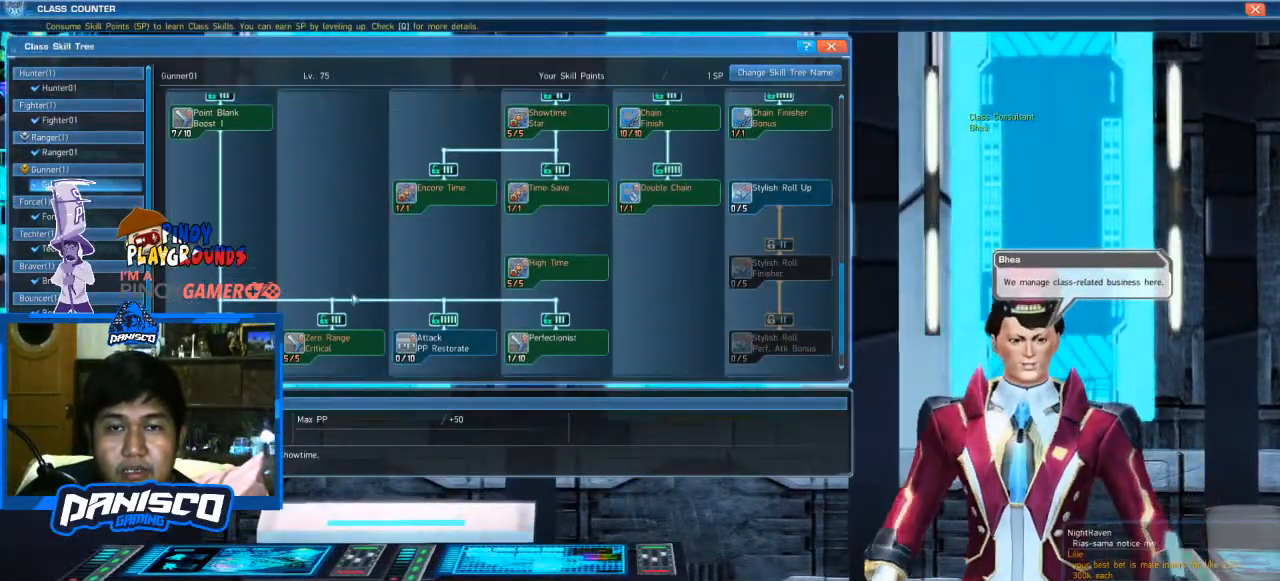
{"keys": [], "mouse": [], "events": []}
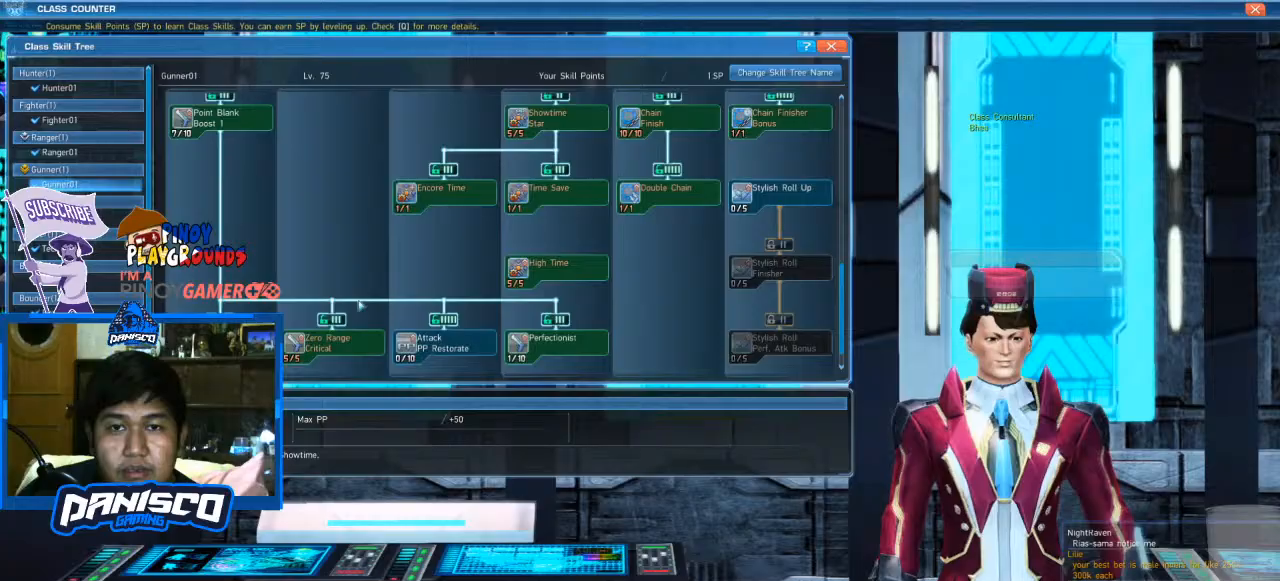
{"keys": [], "mouse": [], "events": []}
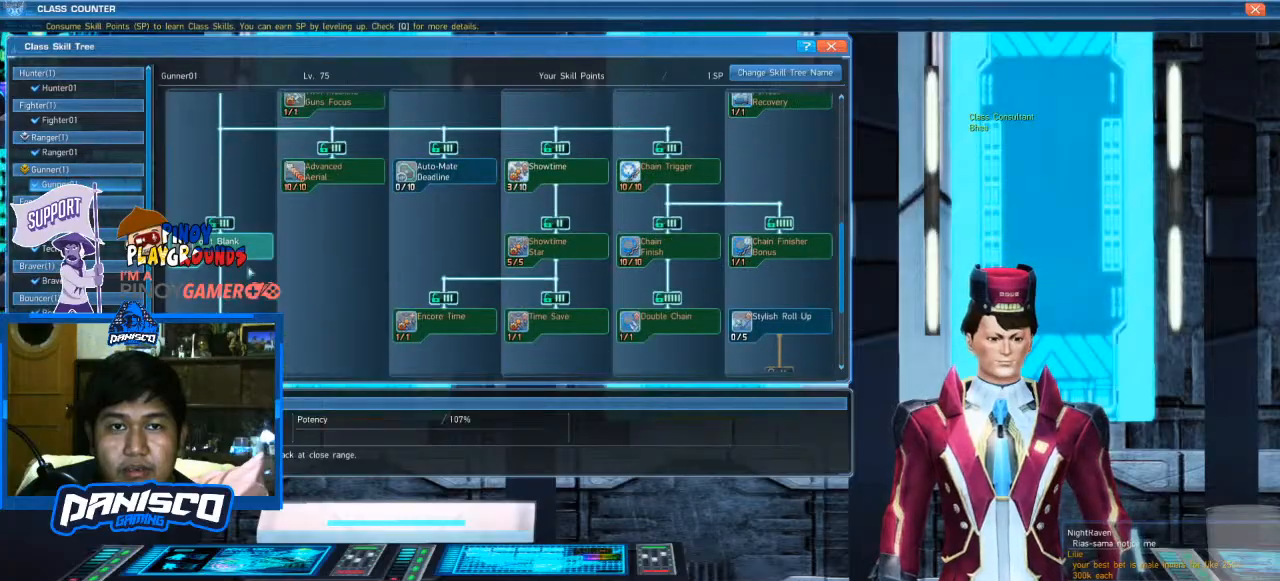
{"keys": [], "mouse": [], "events": [[167, "mouse_left", "down"], [300, "mouse_left", "up"]]}
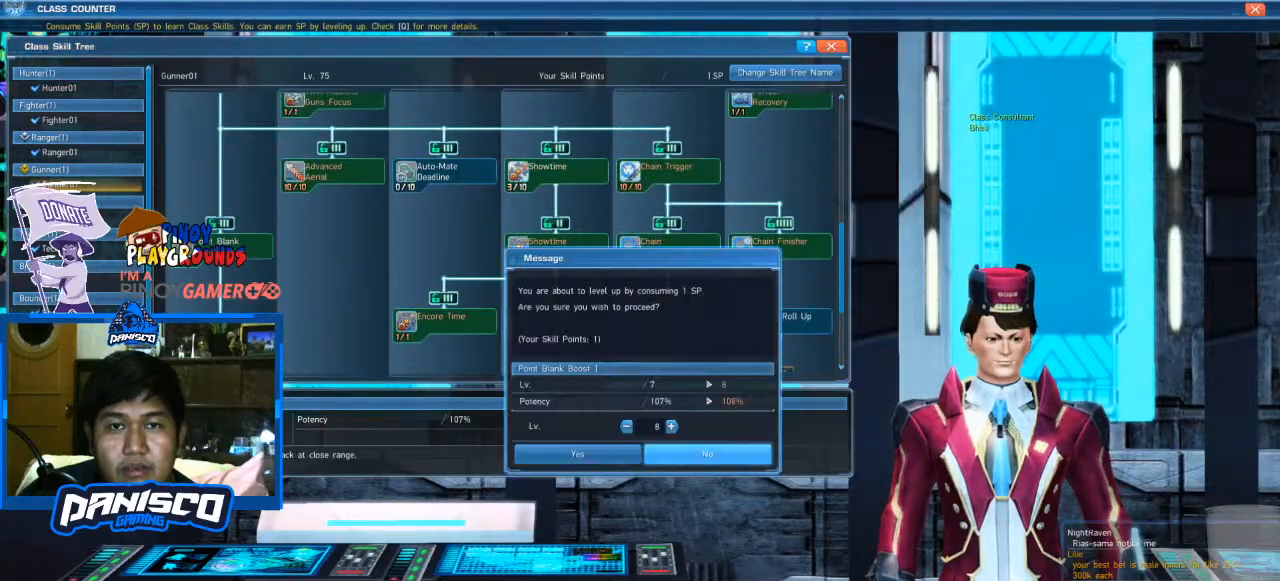
{"keys": [], "mouse": [], "events": []}
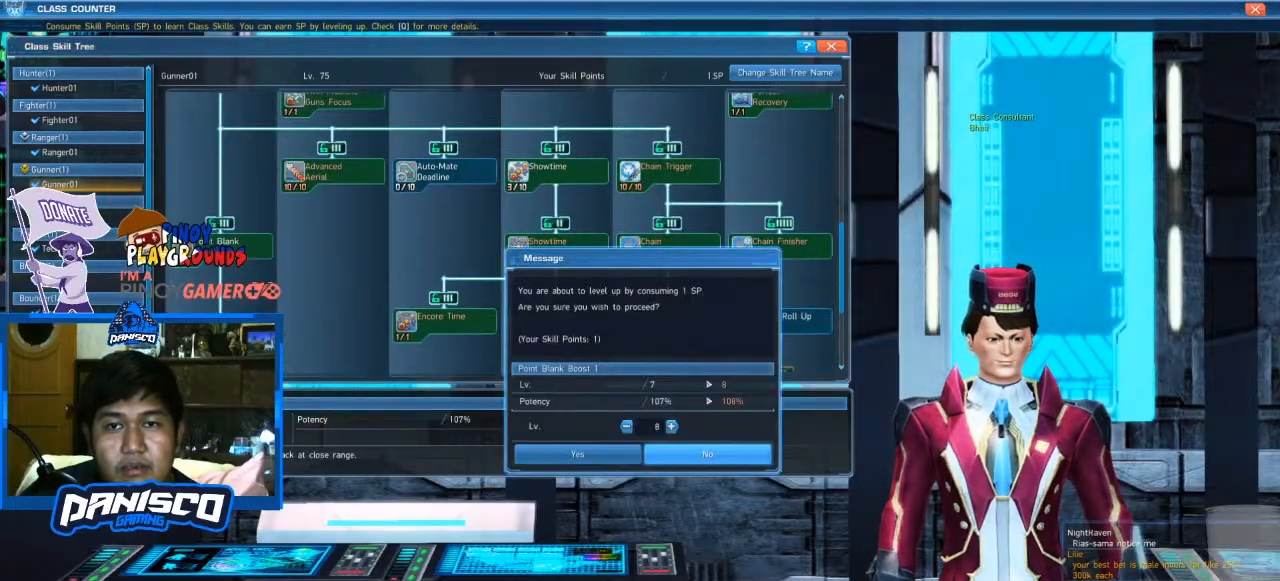
{"keys": [], "mouse": [], "events": []}
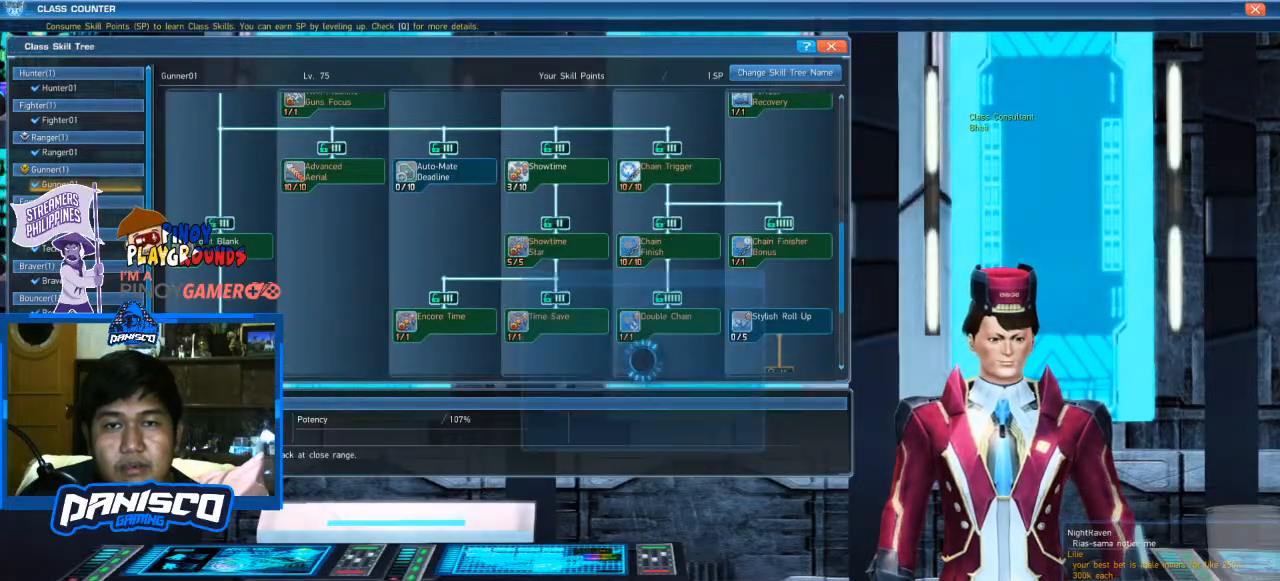
{"keys": [], "mouse": [], "events": []}
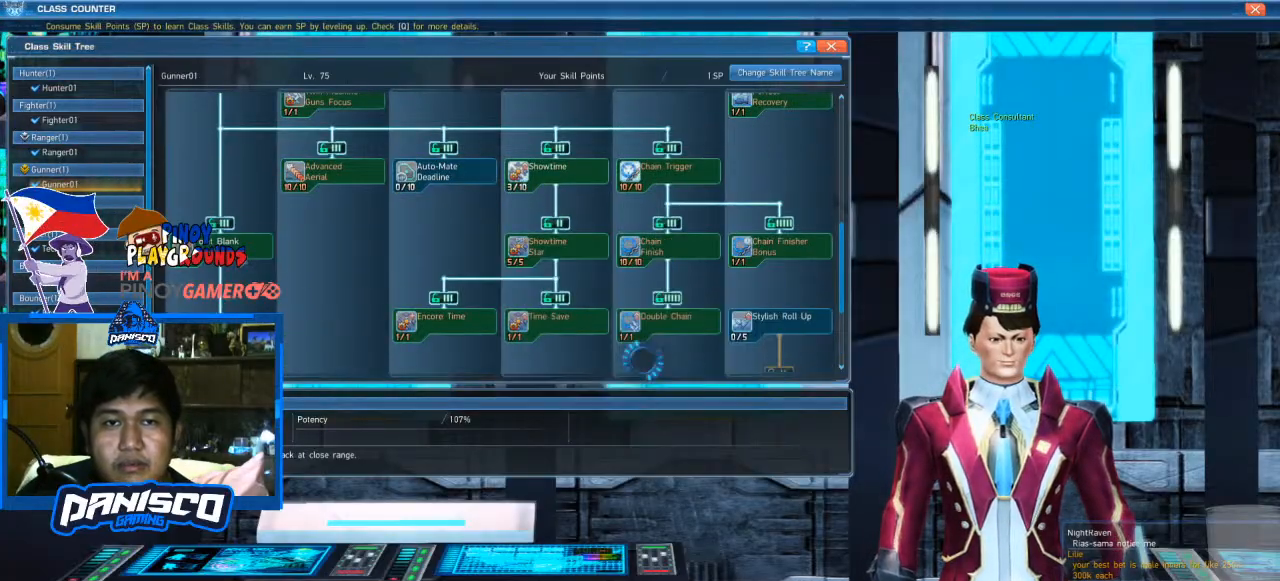
{"keys": [], "mouse": [], "events": []}
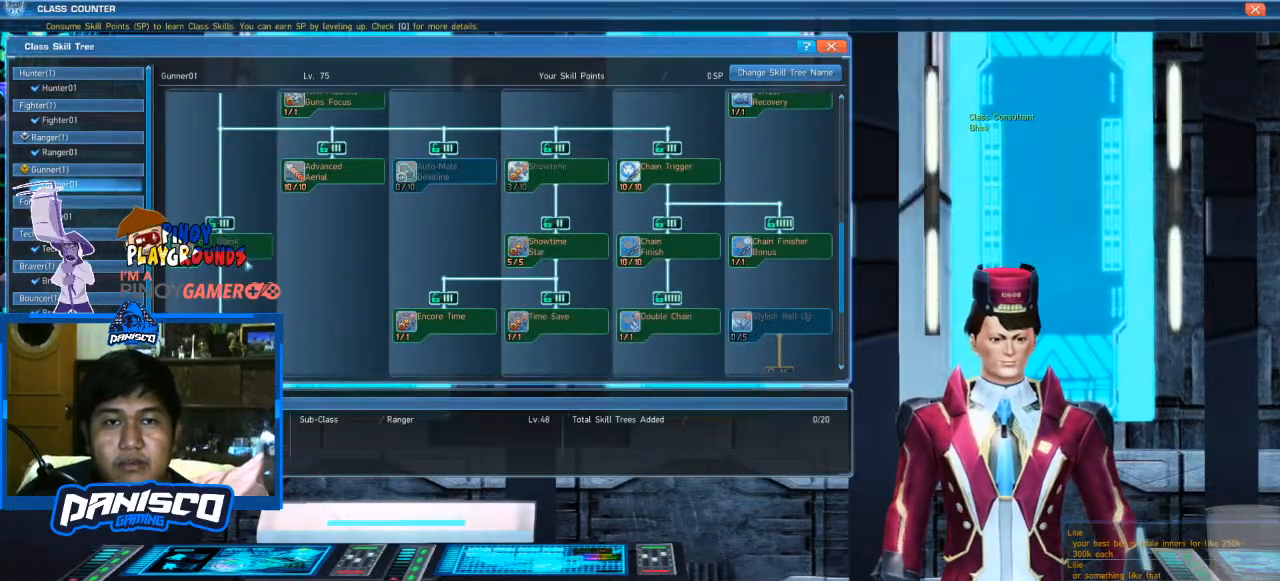
{"keys": [], "mouse": [], "events": []}
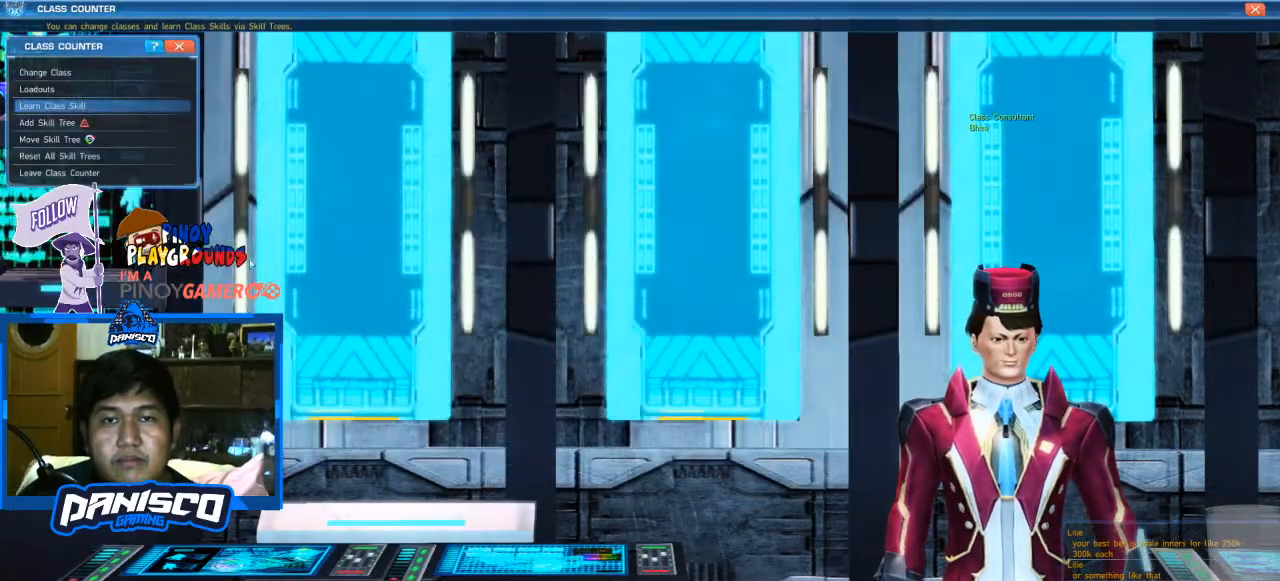
{"keys": [], "mouse": [], "events": []}
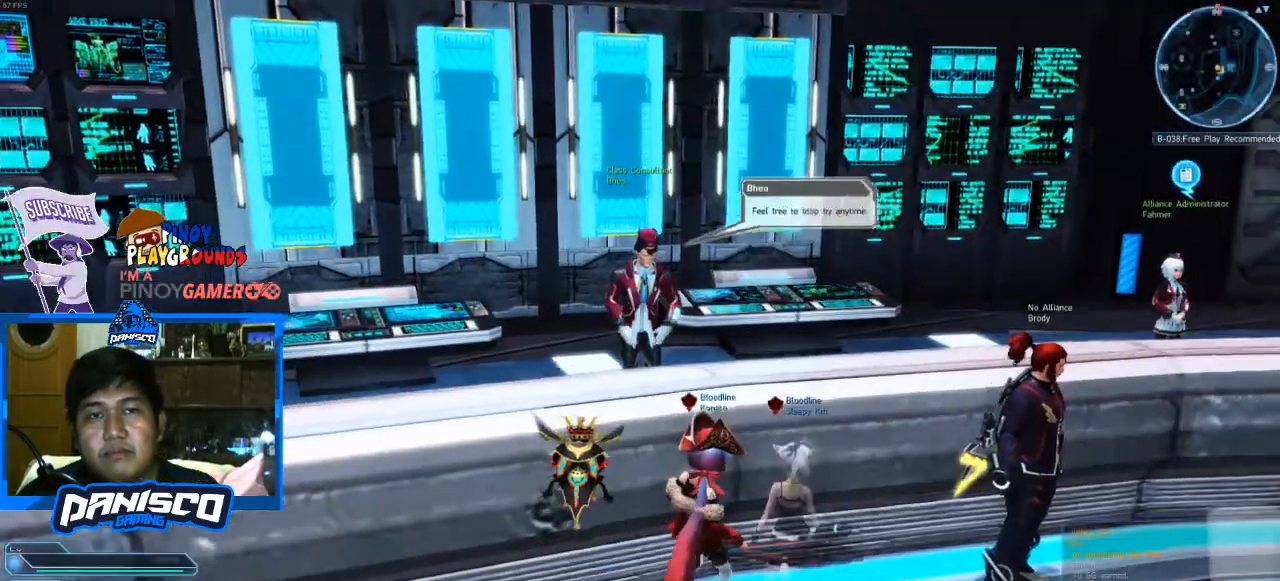
{"keys": ["a"], "mouse": [], "events": [[100, "s", "down"], [333, "a", "down"], [367, "s", "up"]]}
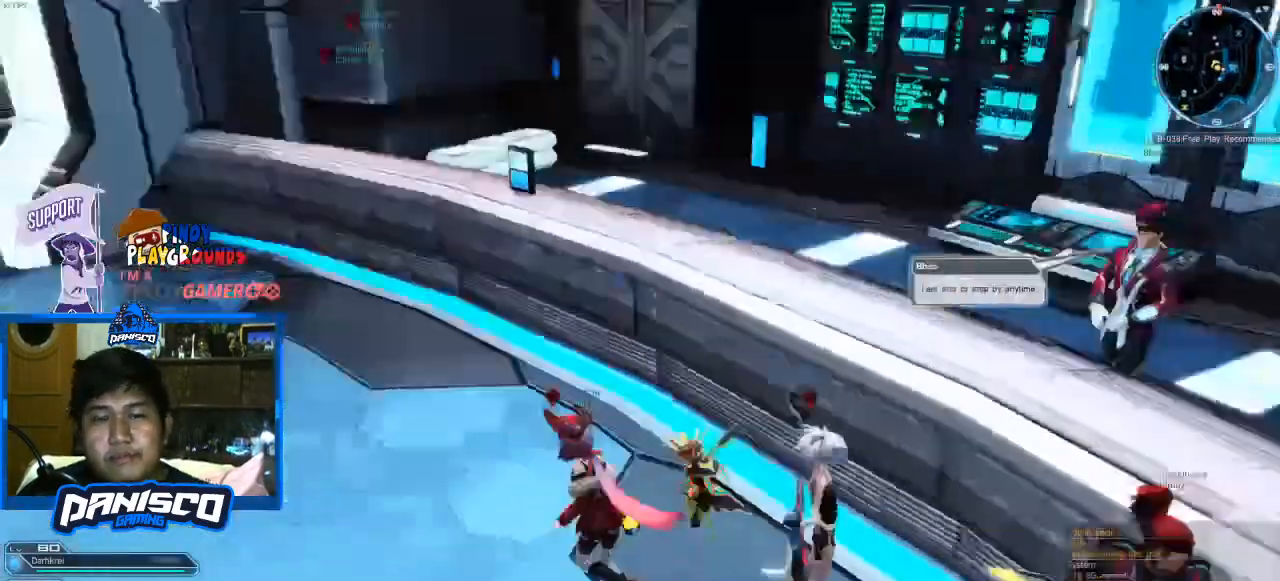
{"keys": ["w"], "mouse": [], "events": [[33, "w", "down"], [100, "a", "up"]]}
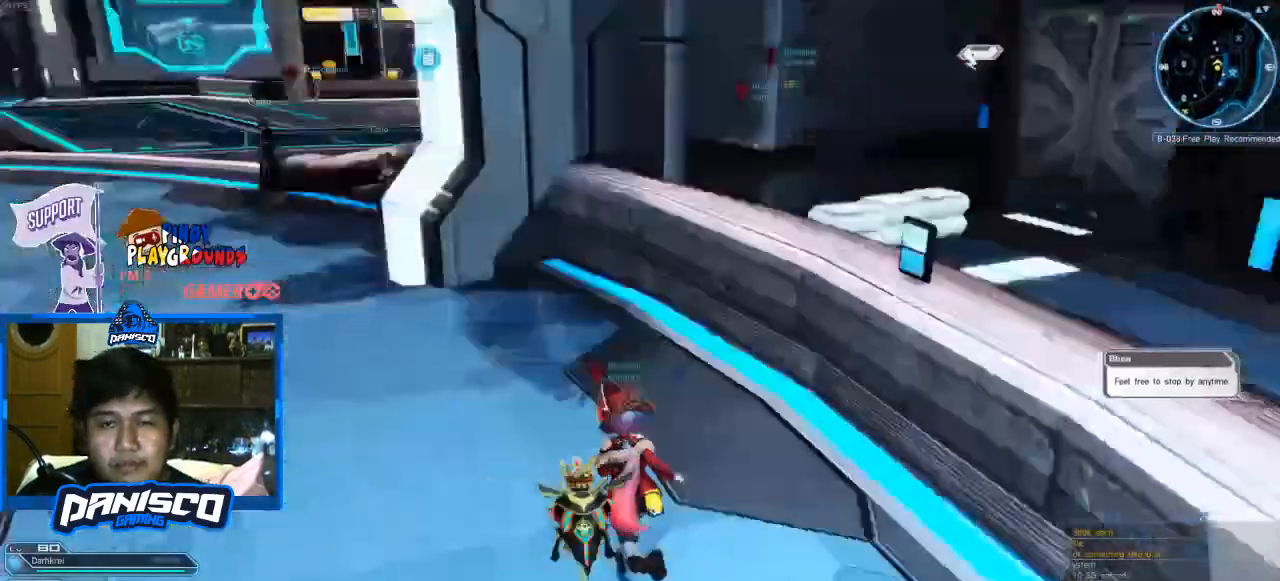
{"keys": ["d", "w"], "mouse": [], "events": [[33, "d", "down"], [100, "w", "up"], [467, "w", "down"]]}
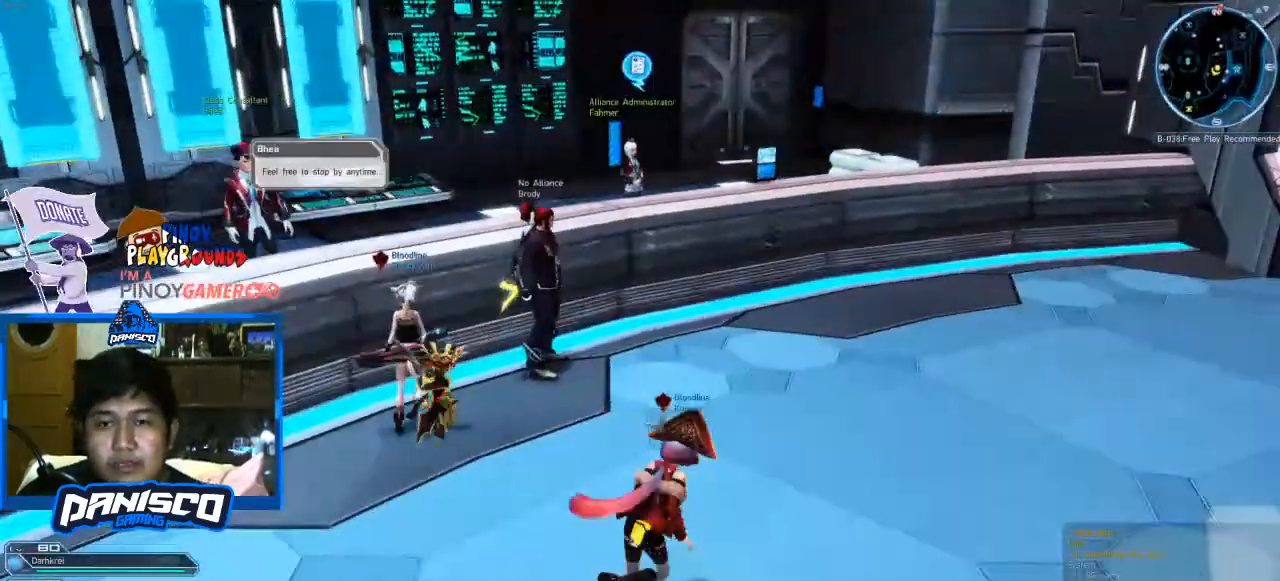
{"keys": ["w"], "mouse": [], "events": [[67, "d", "up"]]}
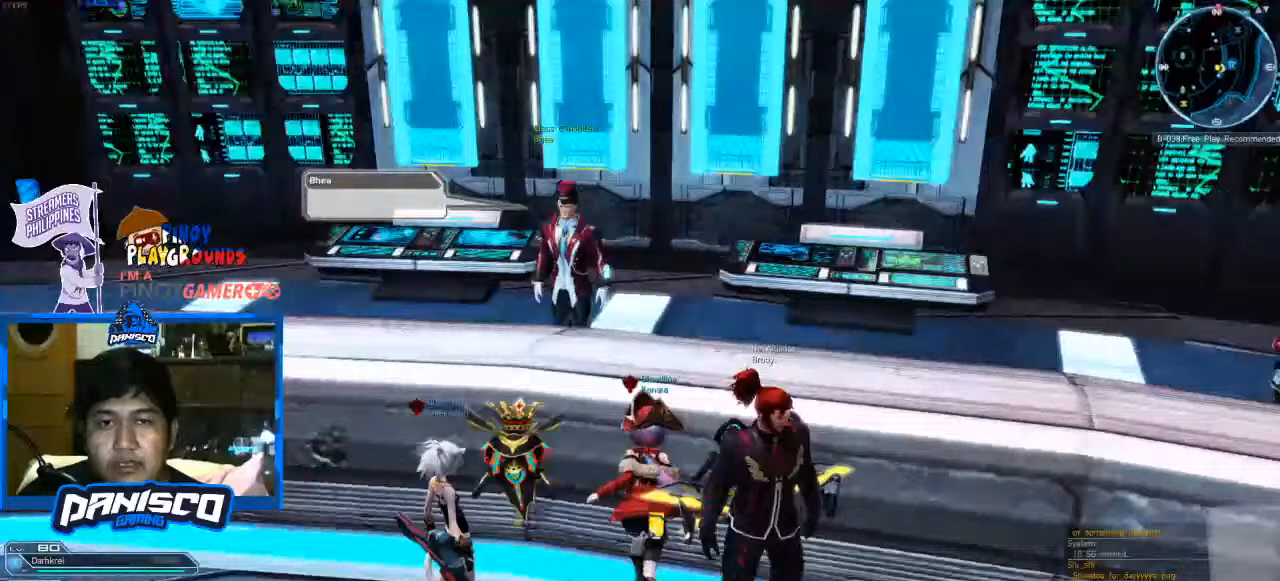
{"keys": [], "mouse": [], "events": [[67, "e", "down"], [100, "w", "up"], [200, "e", "up"]]}
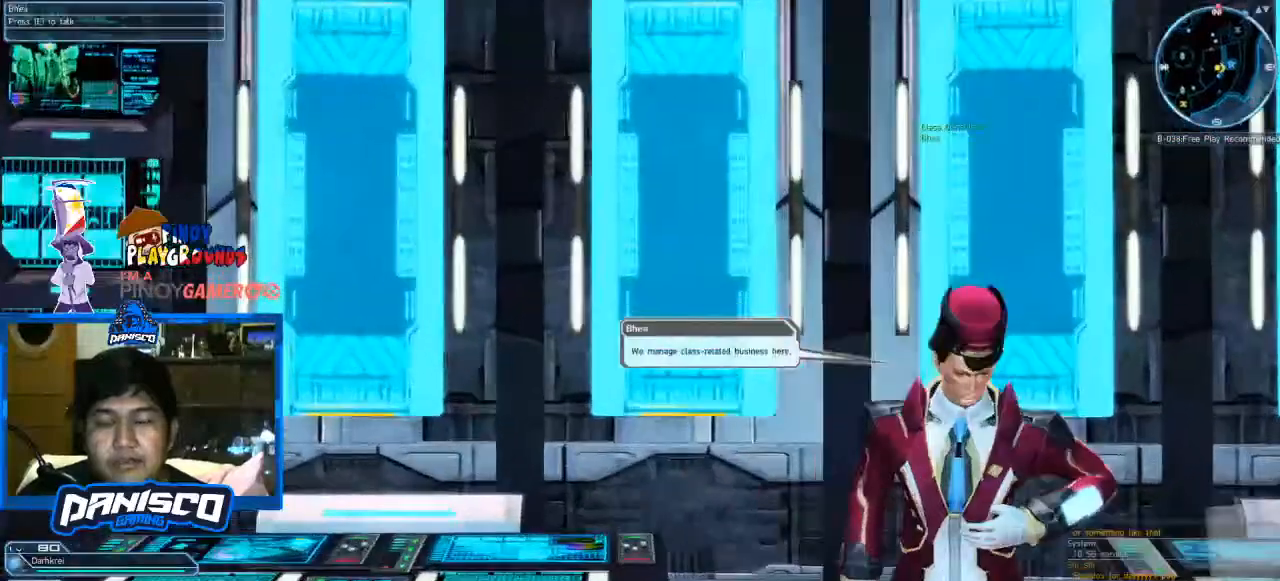
{"keys": [], "mouse": [], "events": []}
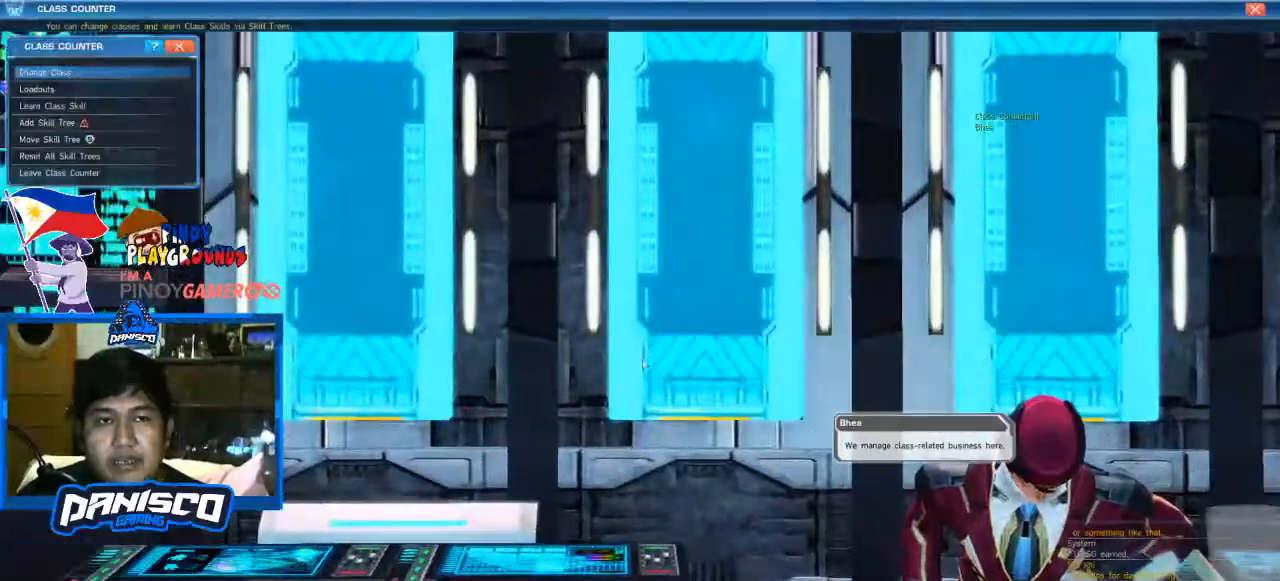
{"keys": [], "mouse": [], "events": []}
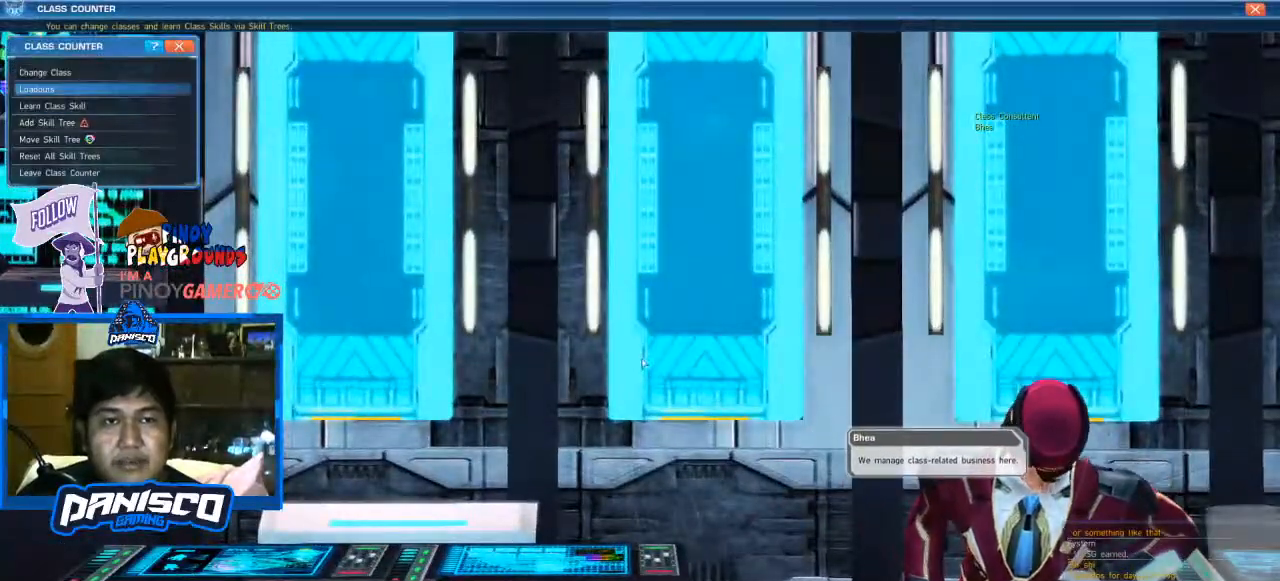
{"keys": [], "mouse": [], "events": []}
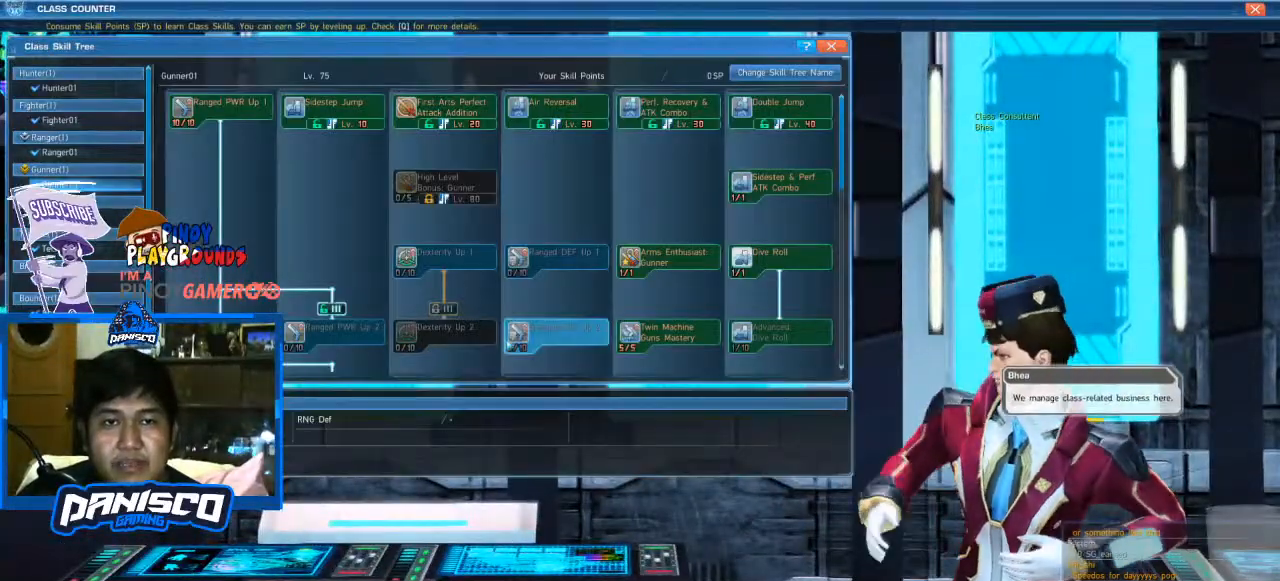
{"keys": [], "mouse": [], "events": []}
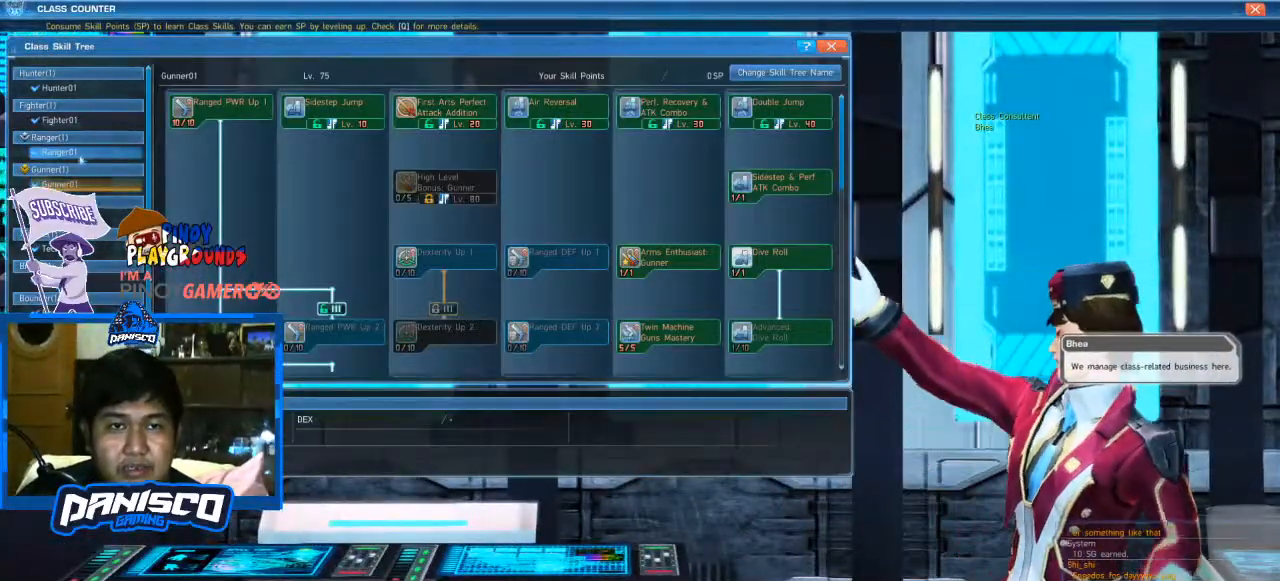
{"keys": [], "mouse": [], "events": []}
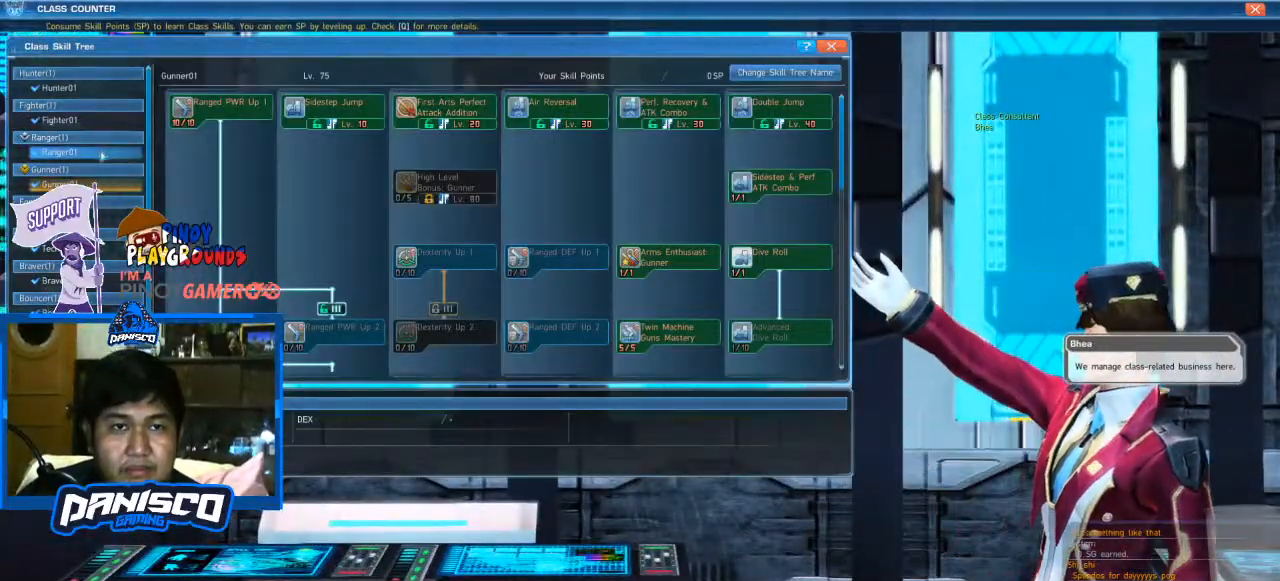
{"keys": [], "mouse": [], "events": [[167, "mouse_left", "down"], [267, "mouse_left", "up"]]}
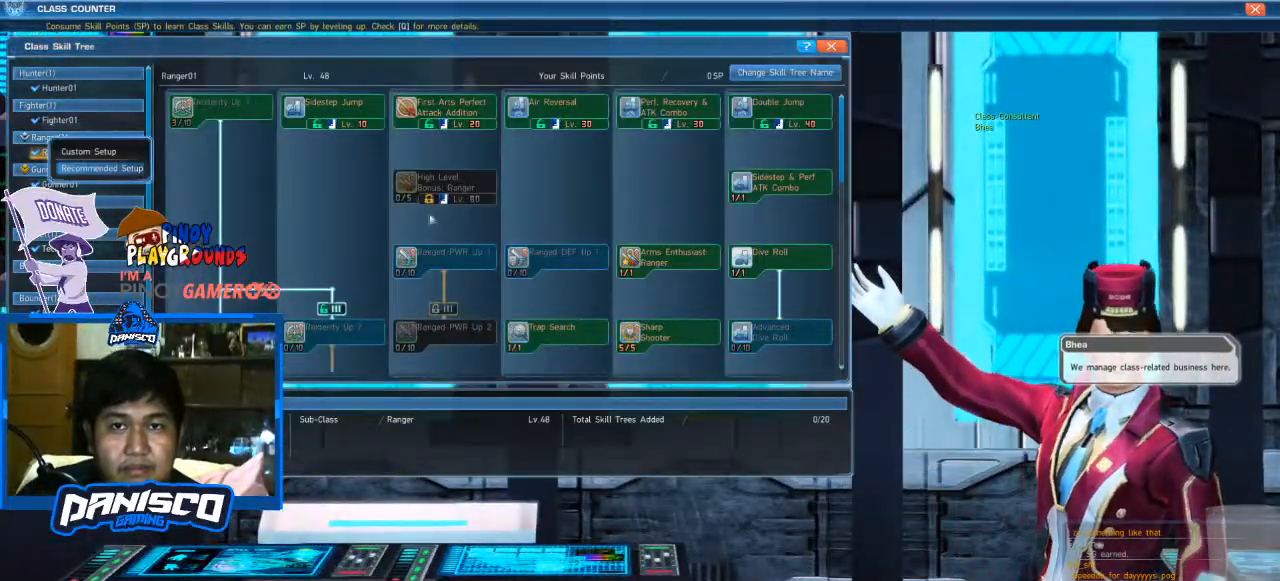
{"keys": [], "mouse": [], "events": []}